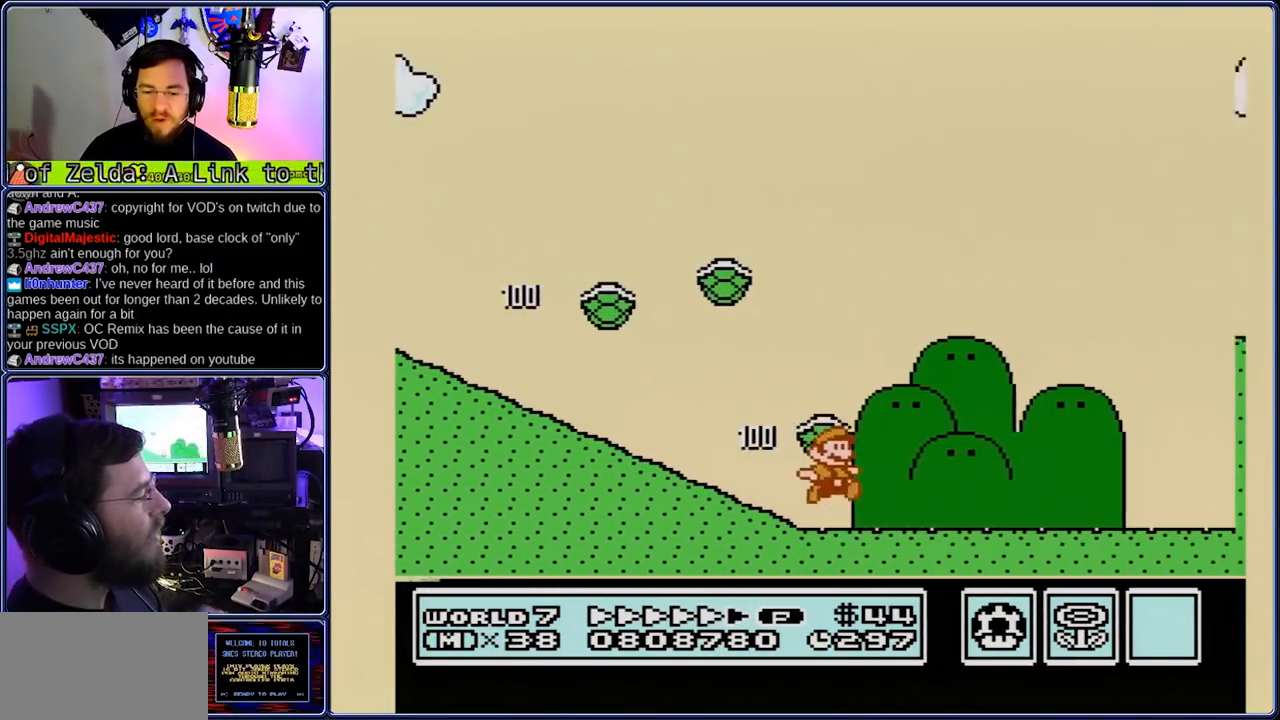
Gameplay with a controller (Nintendo layout); each line is a JSON object with the inputs held at the frame after it (dt_ms = milliseconds from this image to that frame). "events" lists button and stick changes between this image and that frame as [ms after this image, input, new state], when the widget could be followed in between. Not read: L3 R3.
{"dt_ms": 500, "buttons": ["B"], "events": [[400, "A", "up"]]}
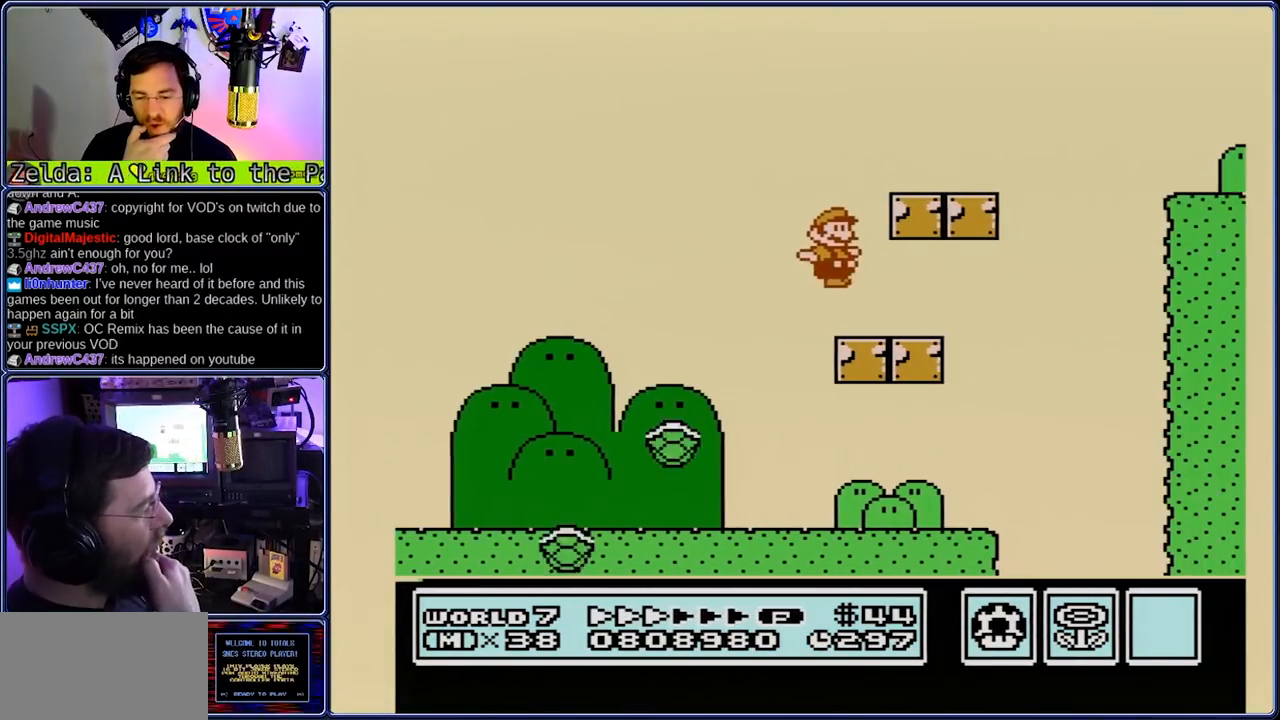
{"dt_ms": 500, "buttons": [], "events": [[167, "A", "down"], [167, "DPAD_DOWN", "down"], [250, "DPAD_DOWN", "up"], [300, "B", "up"], [433, "A", "up"]]}
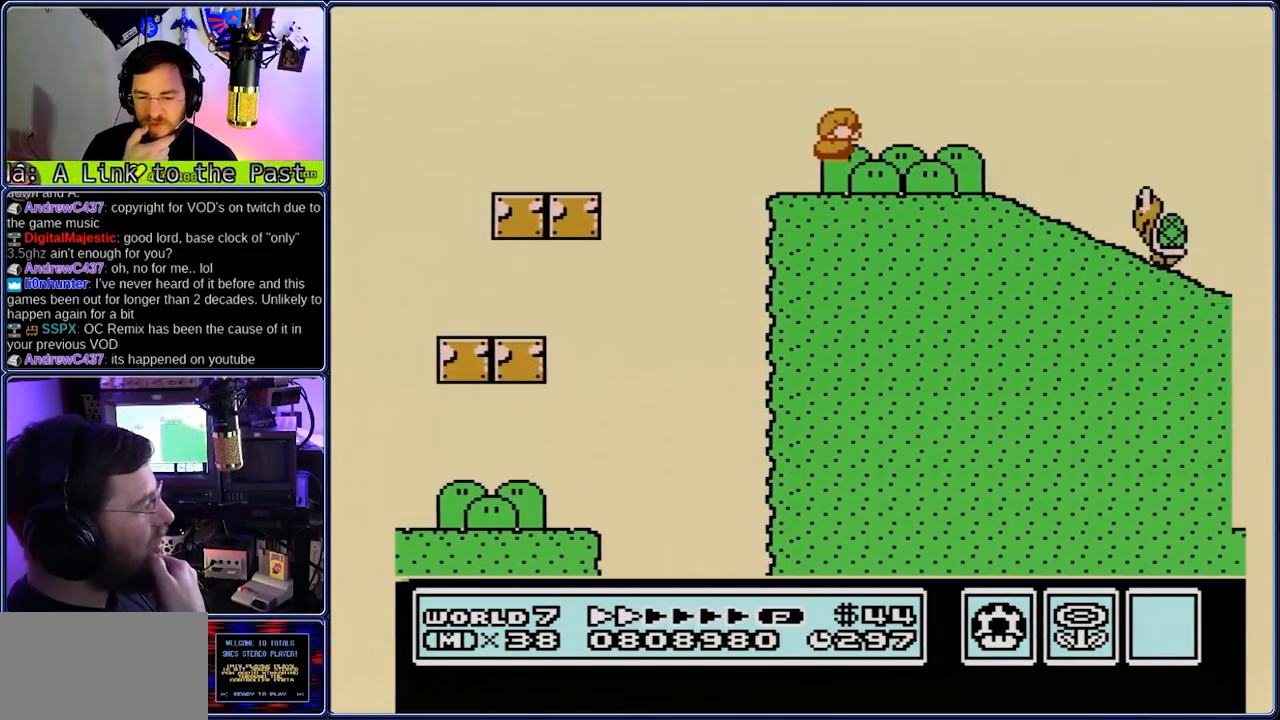
{"dt_ms": 500, "buttons": ["A"], "events": [[150, "A", "down"], [200, "B", "down"], [350, "B", "up"]]}
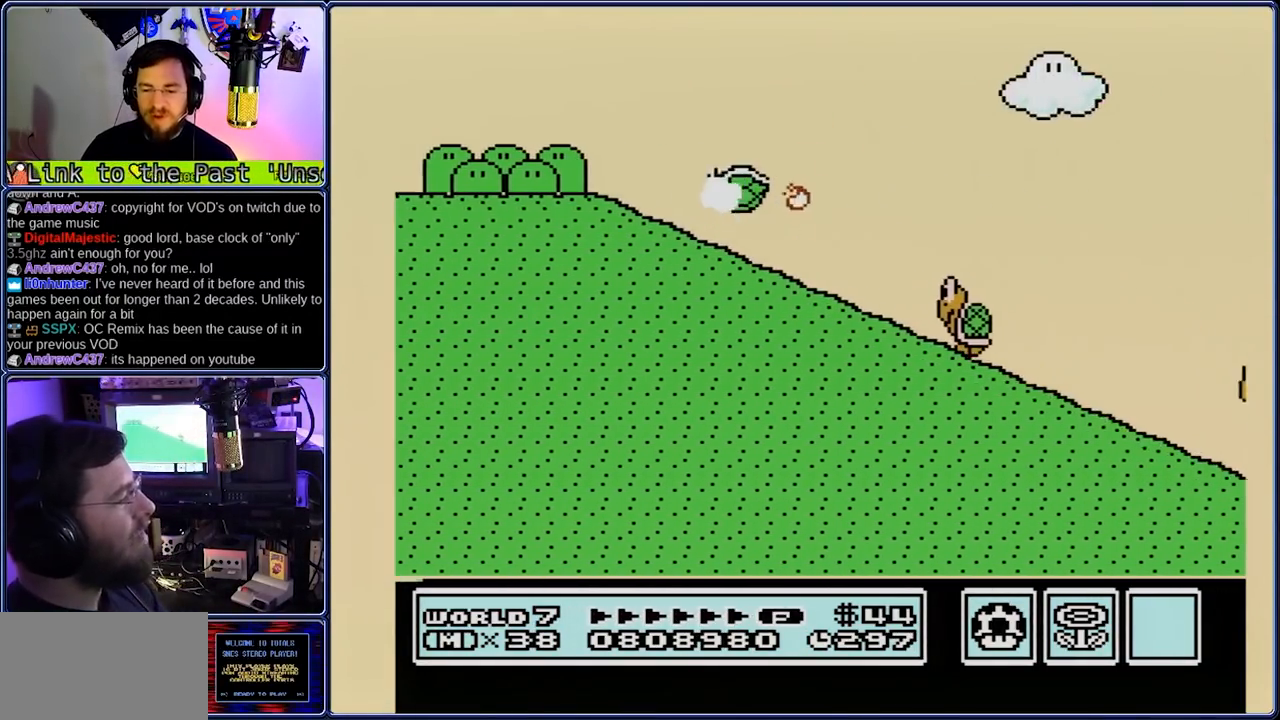
{"dt_ms": 500, "buttons": [], "events": [[183, "A", "up"]]}
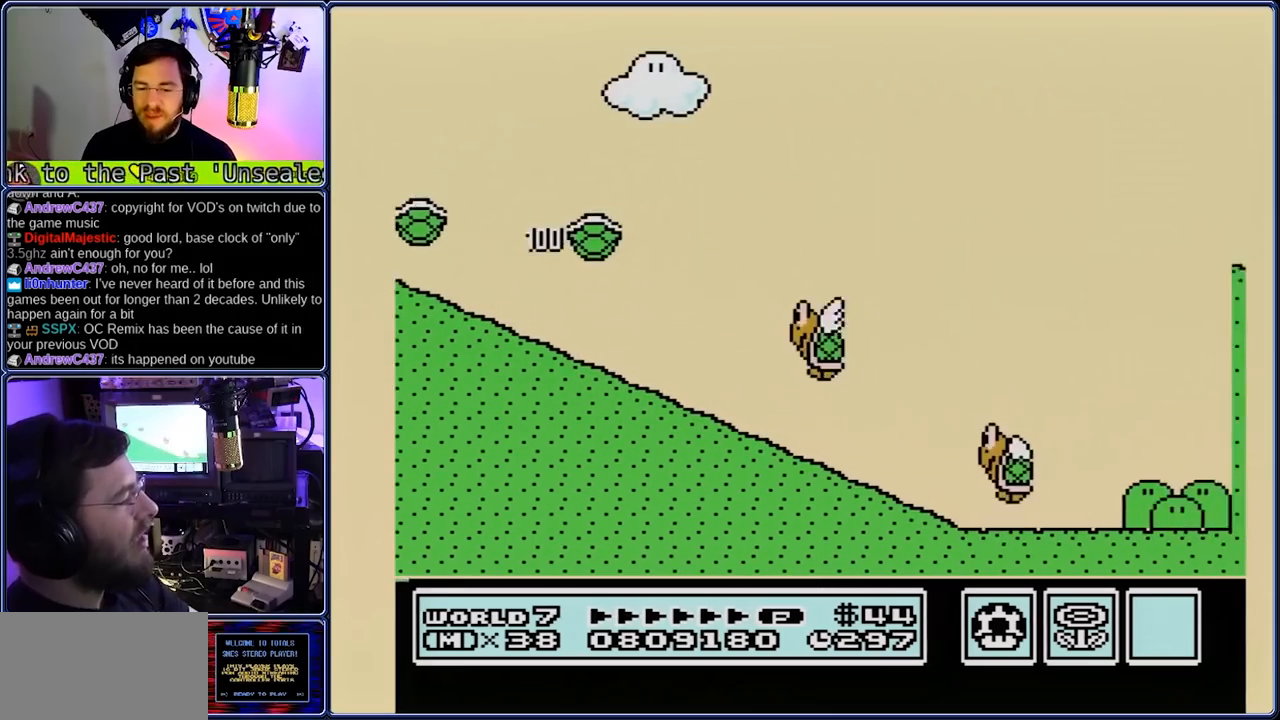
{"dt_ms": 500, "buttons": ["A"], "events": [[483, "A", "down"]]}
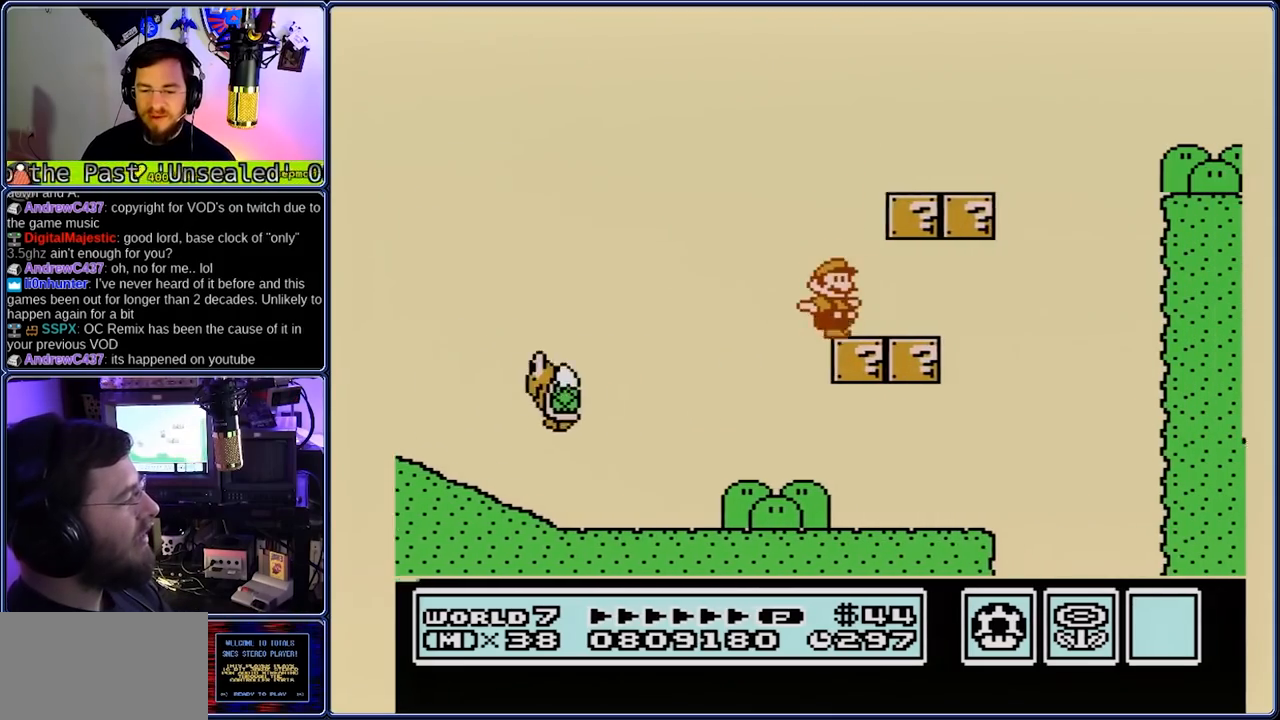
{"dt_ms": 500, "buttons": [], "events": [[50, "A", "up"], [117, "A", "down"], [117, "DPAD_DOWN", "down"], [183, "DPAD_DOWN", "up"], [467, "A", "up"]]}
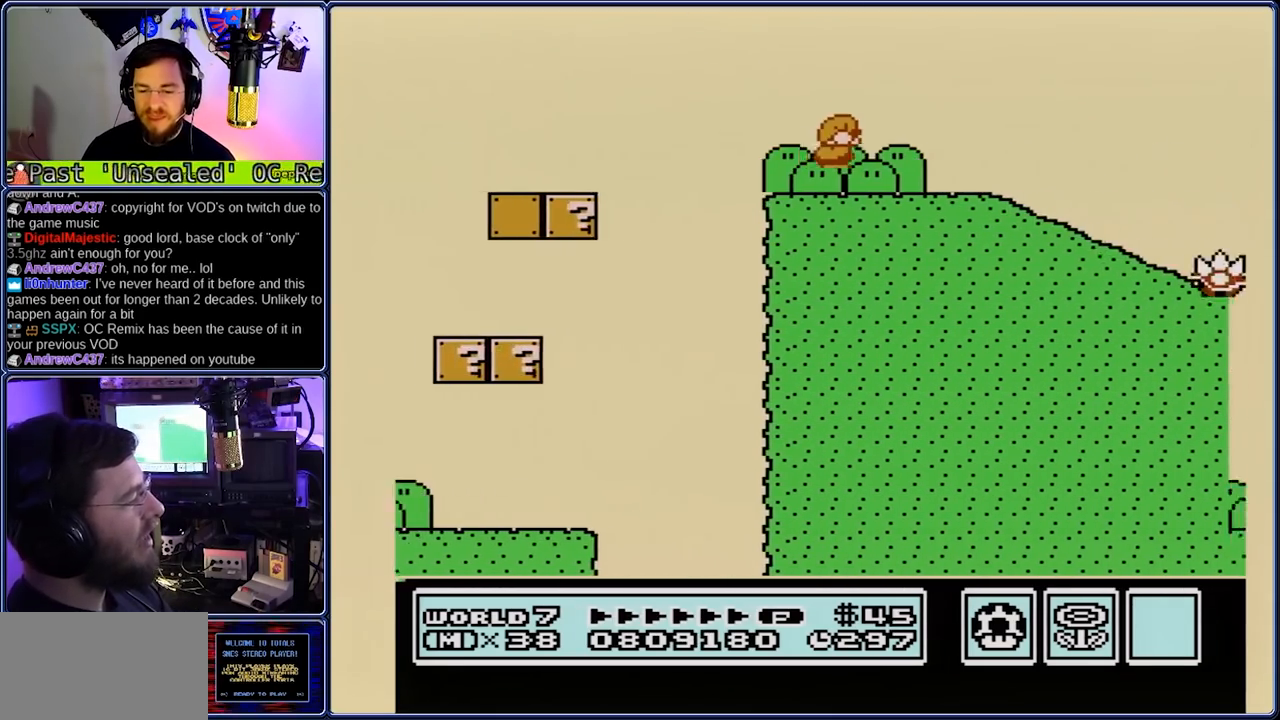
{"dt_ms": 500, "buttons": [], "events": [[167, "A", "down"], [367, "A", "up"], [367, "B", "down"], [500, "B", "up"]]}
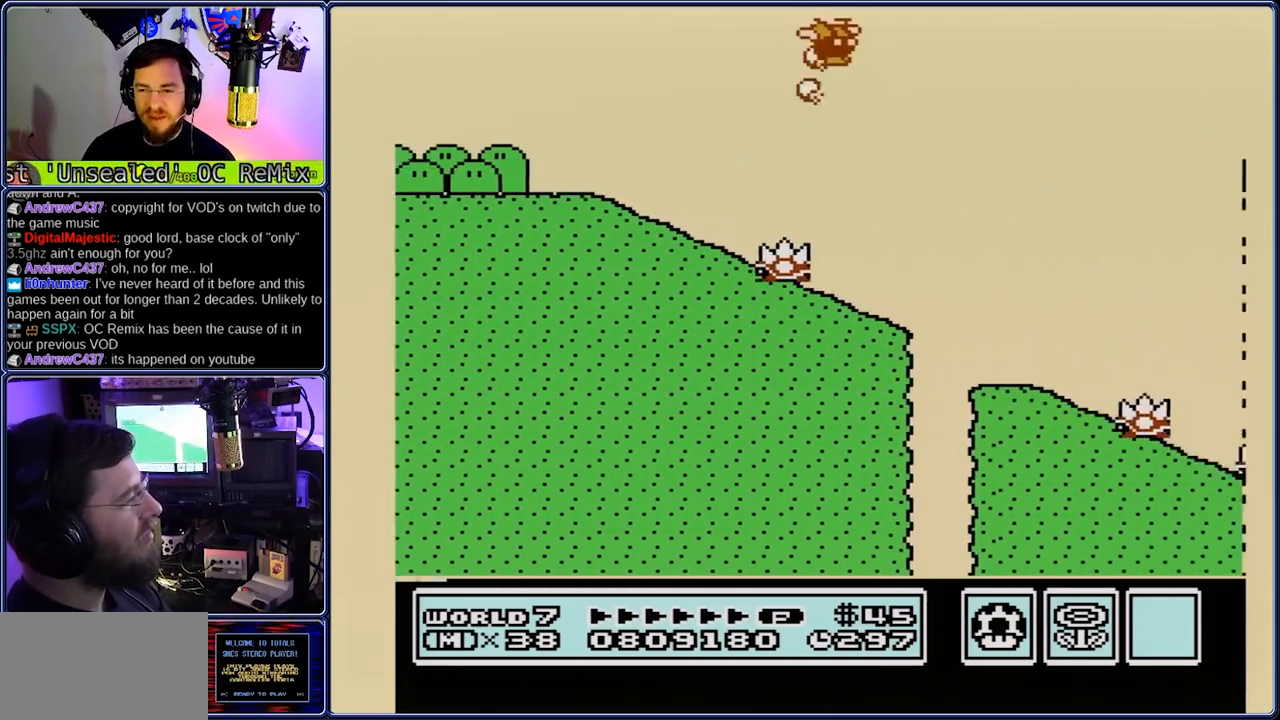
{"dt_ms": 500, "buttons": [], "events": []}
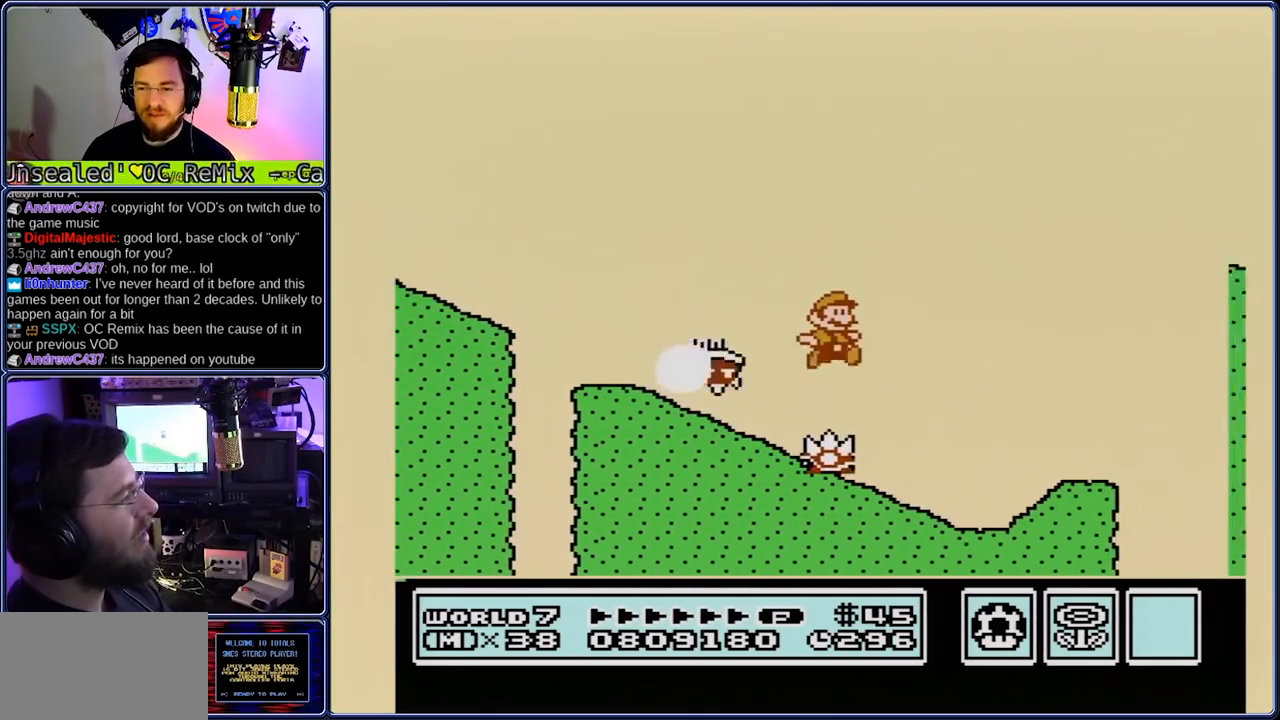
{"dt_ms": 500, "buttons": [], "events": [[233, "A", "down"], [433, "B", "down"], [500, "A", "up"], [500, "B", "up"]]}
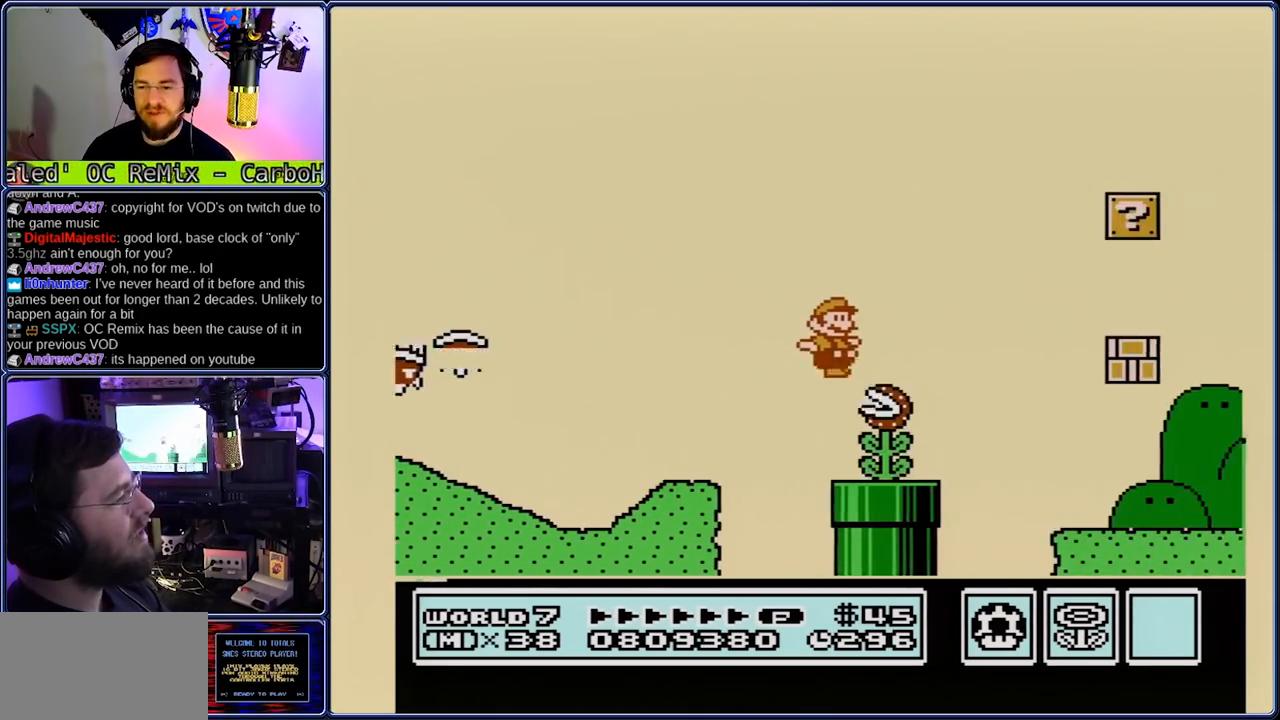
{"dt_ms": 500, "buttons": ["A"]}
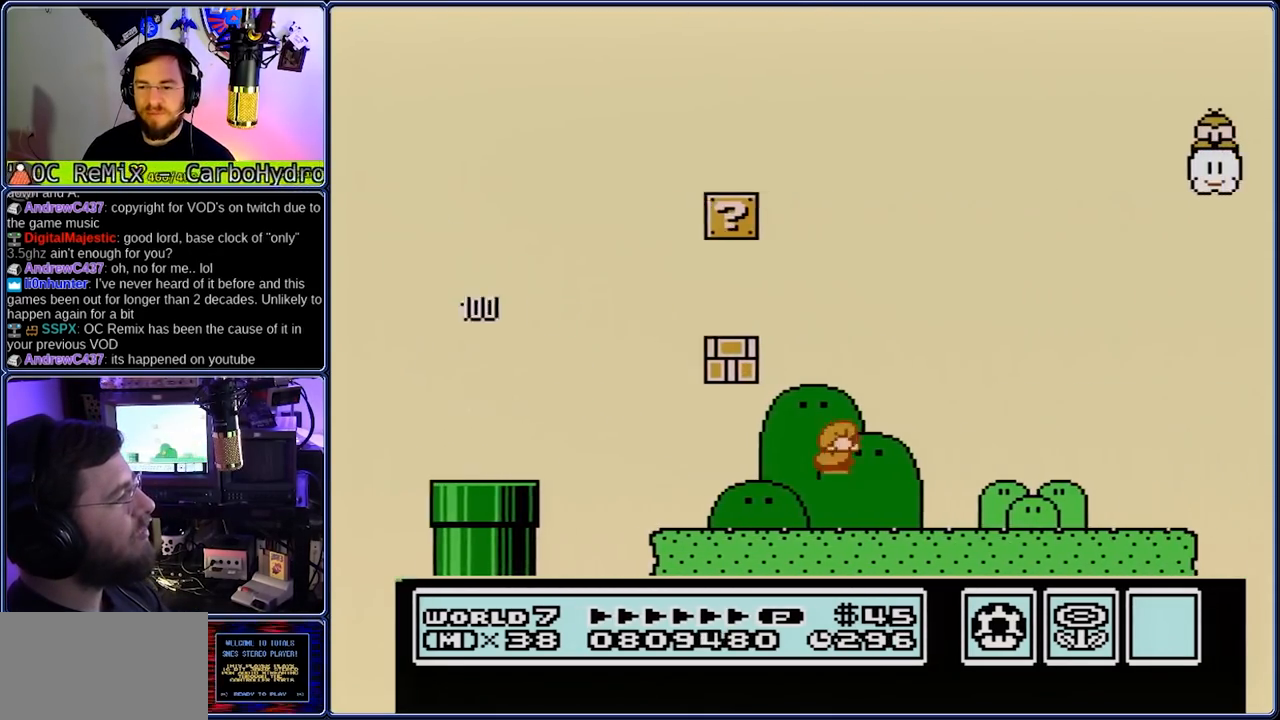
{"dt_ms": 1000, "buttons": ["A"]}
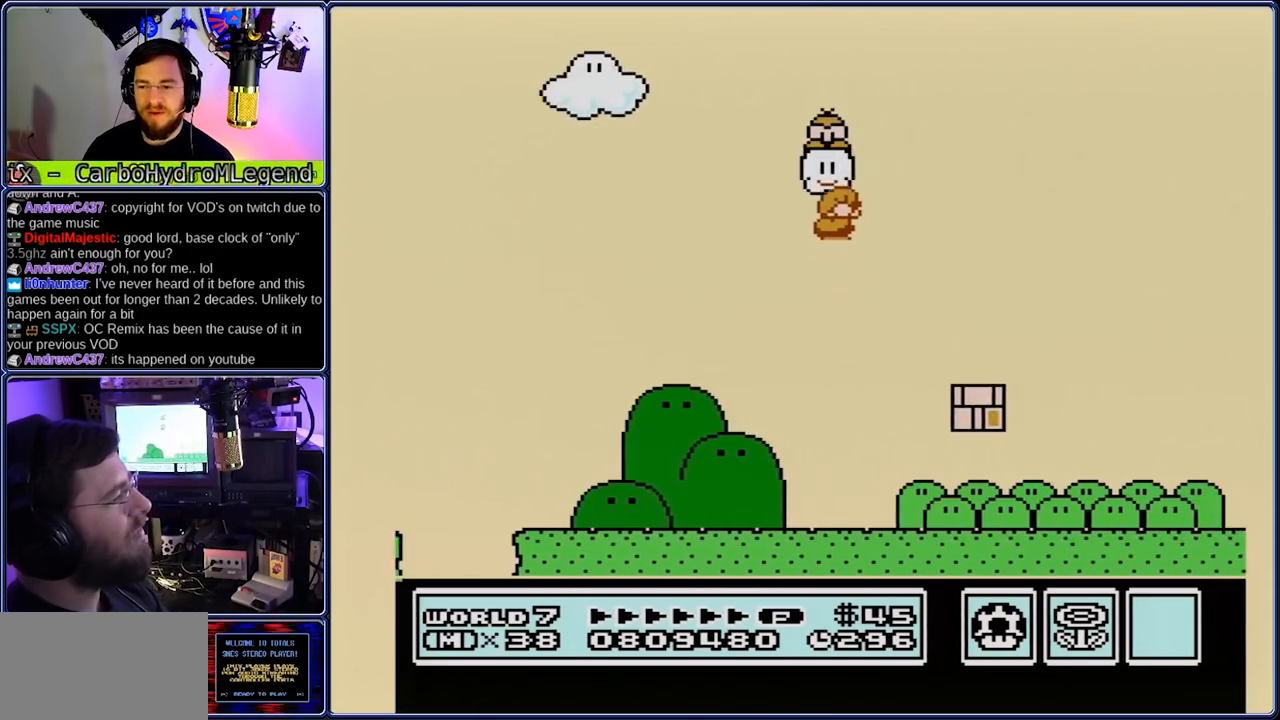
{"dt_ms": 500, "buttons": [], "events": [[467, "A", "up"]]}
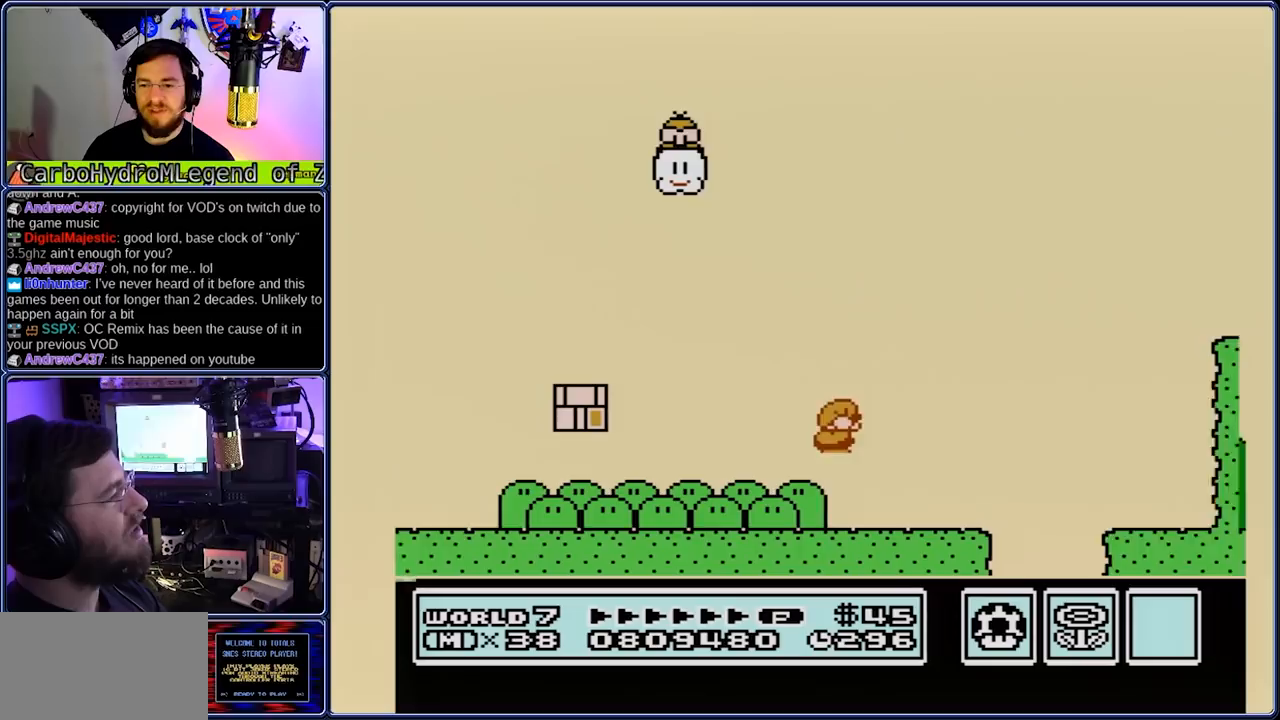
{"dt_ms": 500, "buttons": ["A"], "events": [[100, "A", "down"], [100, "DPAD_DOWN", "down"], [233, "DPAD_DOWN", "up"]]}
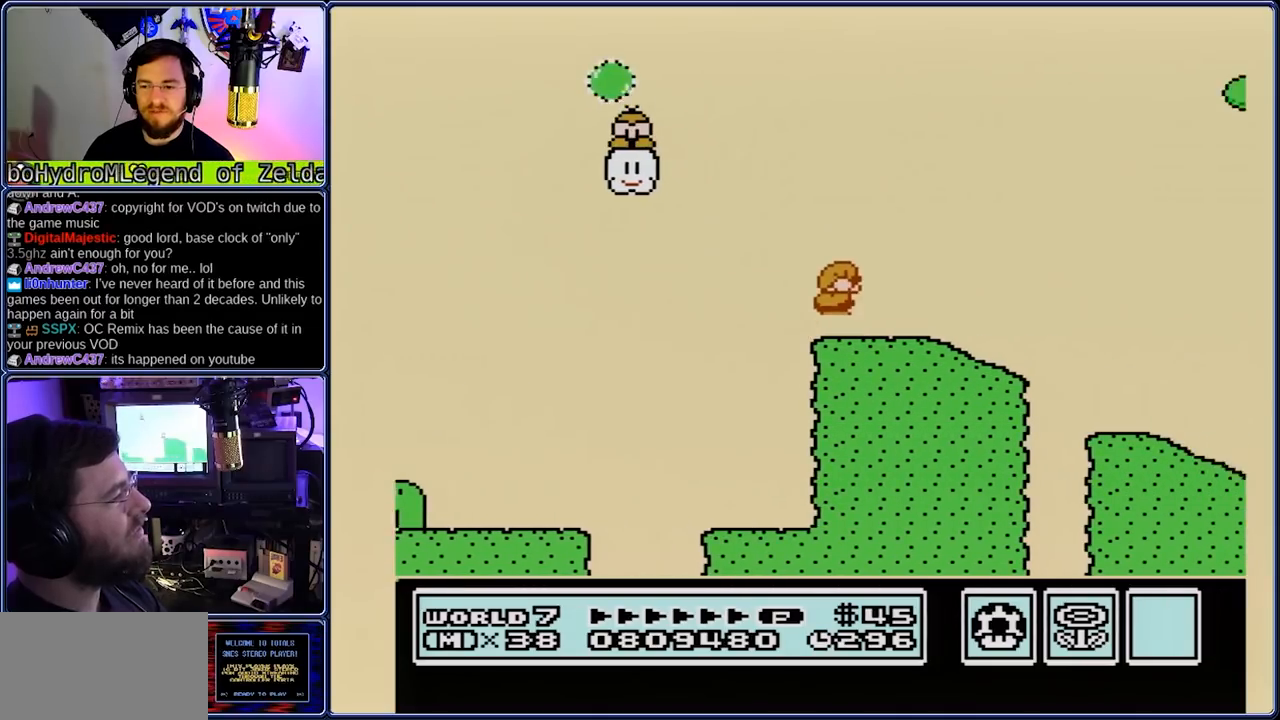
{"dt_ms": 500, "buttons": [], "events": [[133, "A", "up"]]}
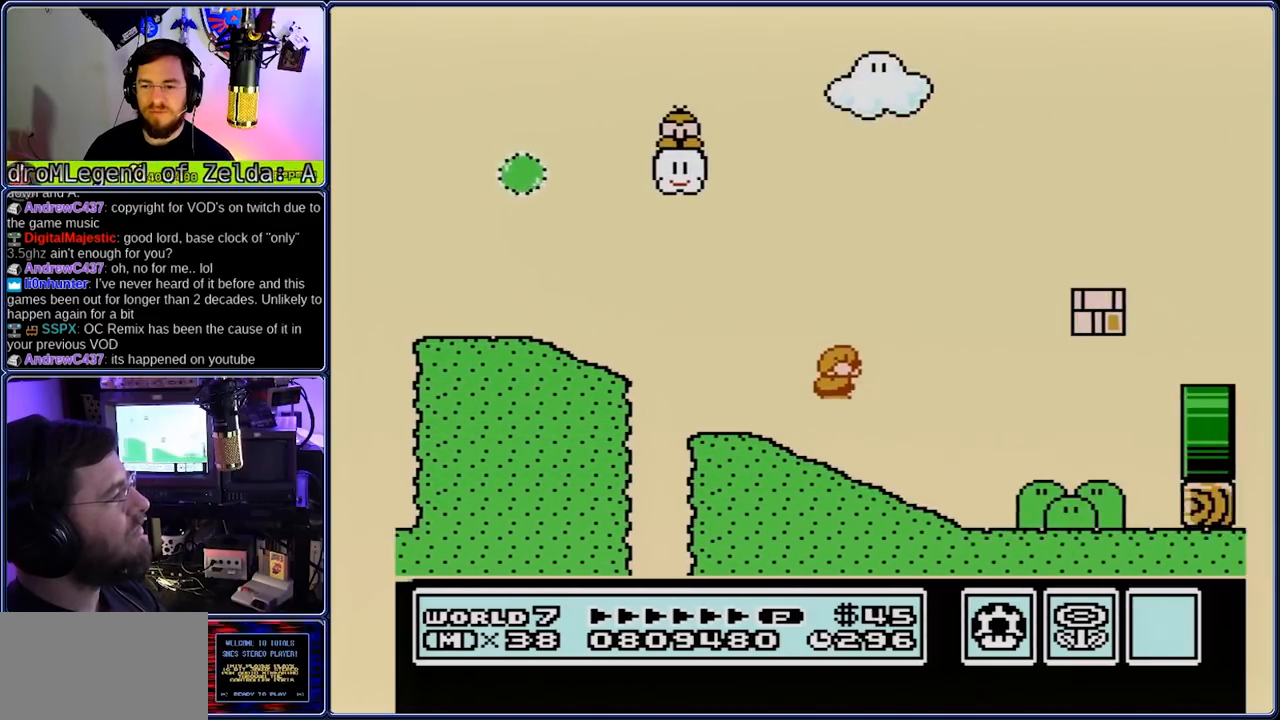
{"dt_ms": 500, "buttons": ["A"], "events": [[167, "A", "down"]]}
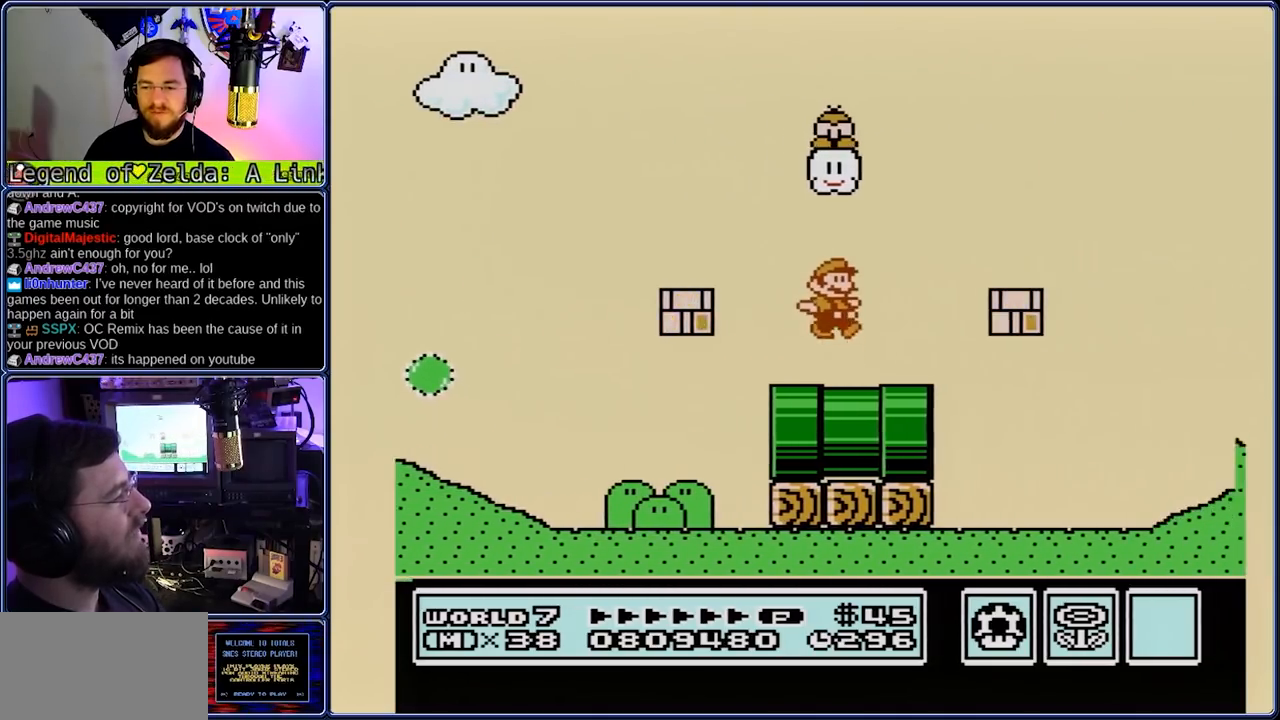
{"dt_ms": 500, "buttons": [], "events": [[67, "A", "up"], [200, "A", "down"], [200, "B", "down"], [283, "B", "up"], [483, "A", "up"]]}
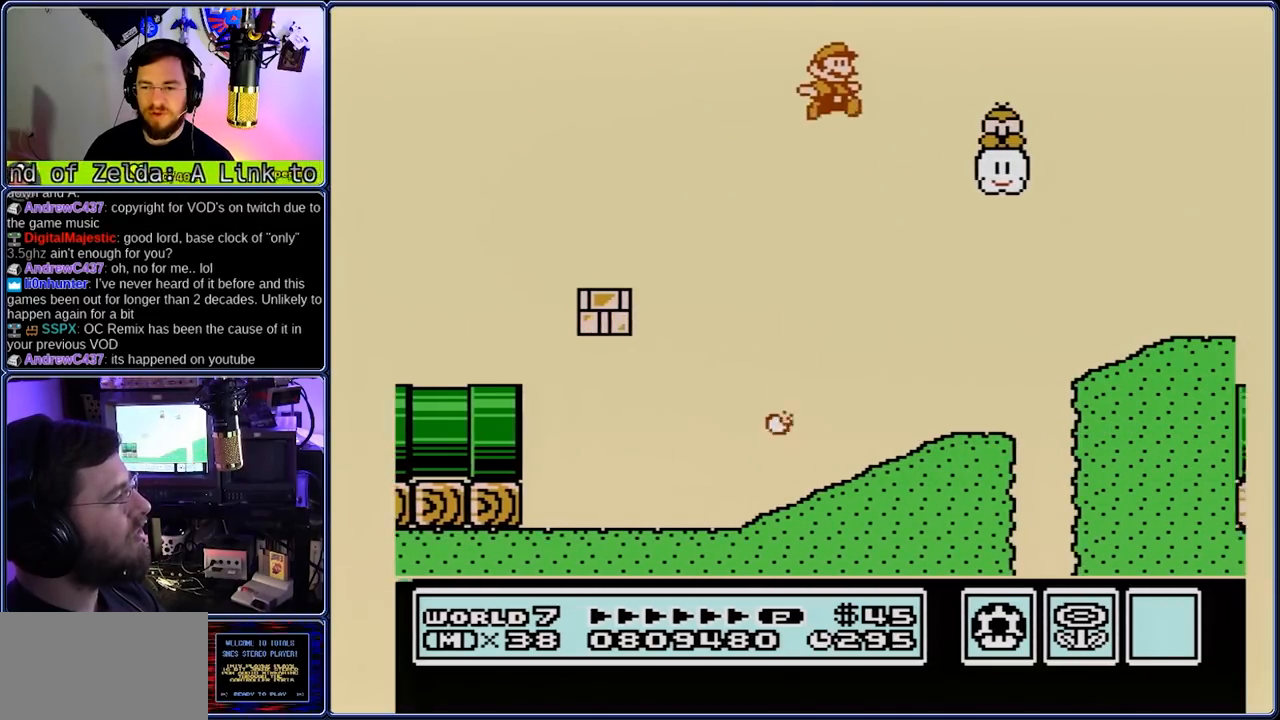
{"dt_ms": 500, "buttons": [], "events": []}
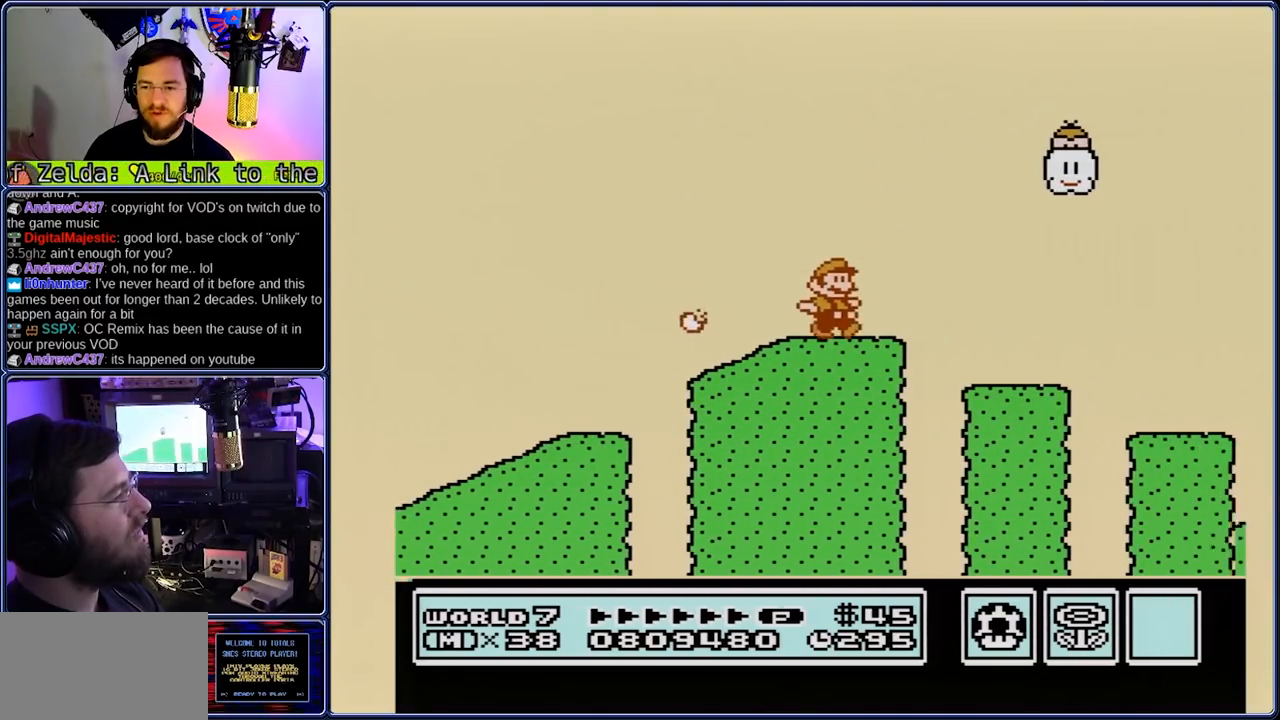
{"dt_ms": 500, "buttons": [], "events": [[17, "A", "down"], [17, "DPAD_DOWN", "down"], [83, "DPAD_DOWN", "up"], [150, "A", "up"]]}
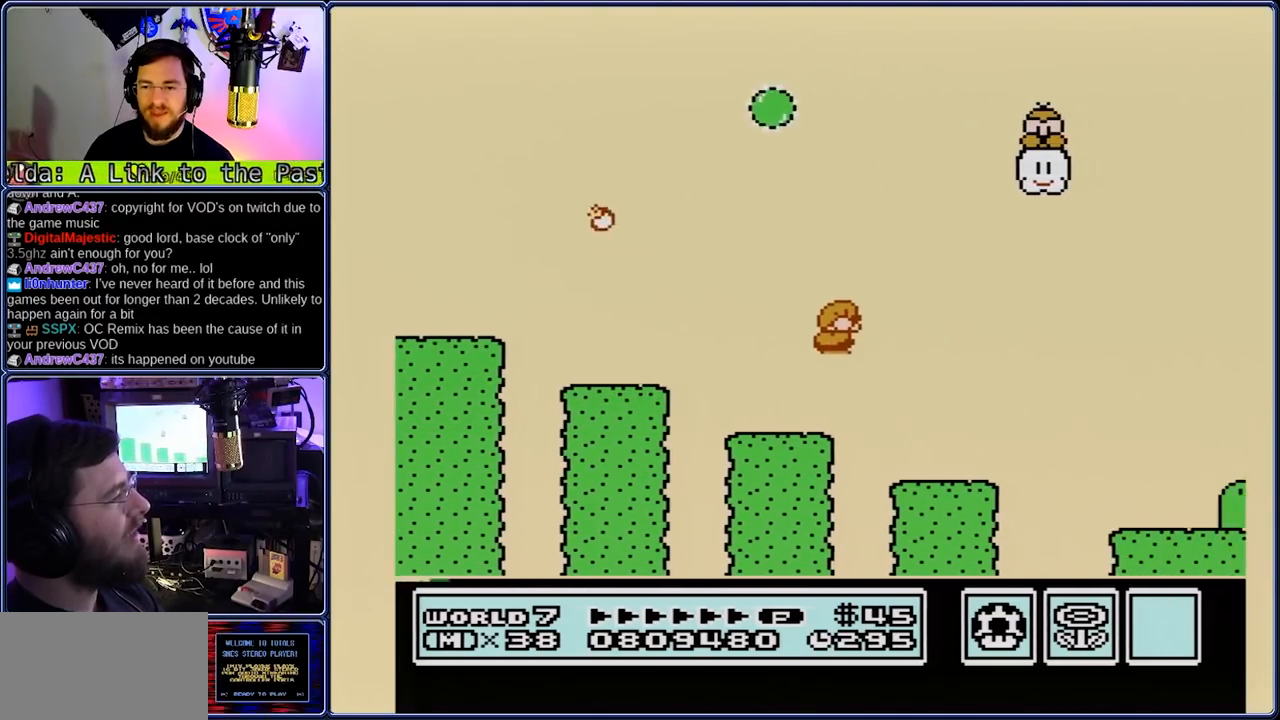
{"dt_ms": 500, "buttons": ["B"], "events": [[200, "A", "down"], [400, "A", "up"], [467, "B", "down"]]}
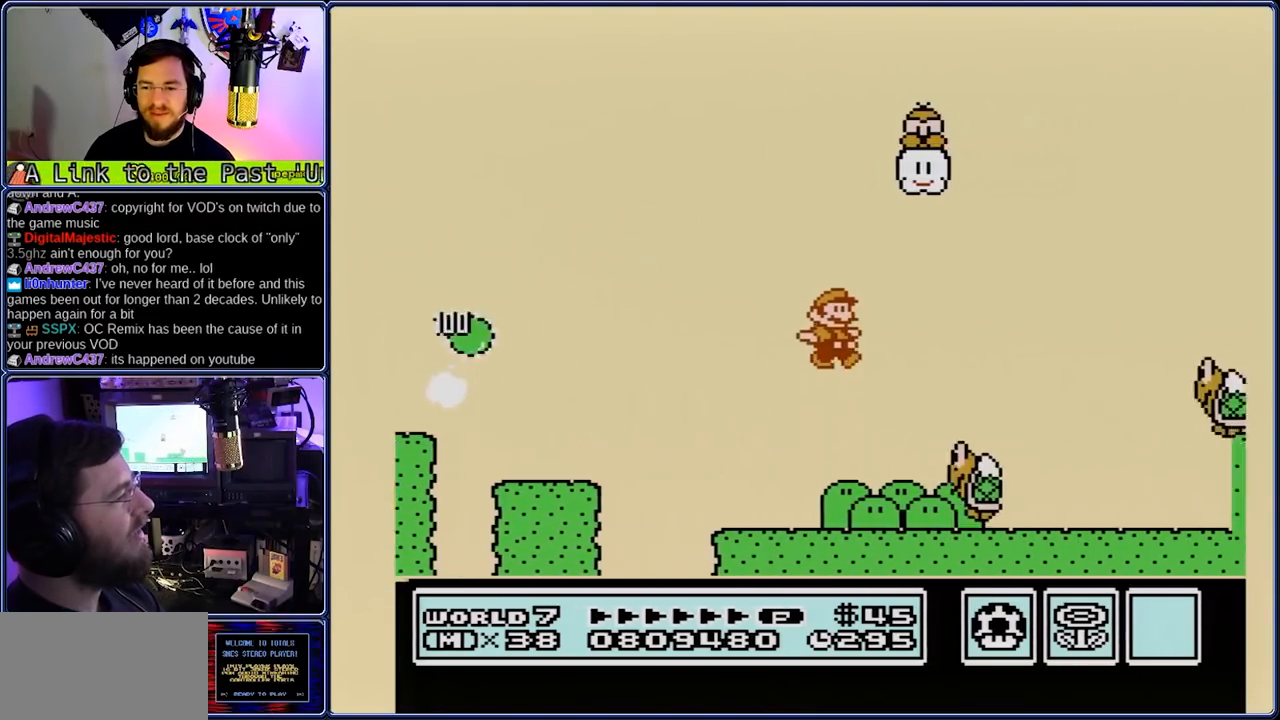
{"dt_ms": 500, "buttons": [], "events": [[33, "B", "up"], [233, "B", "down"], [300, "B", "up"]]}
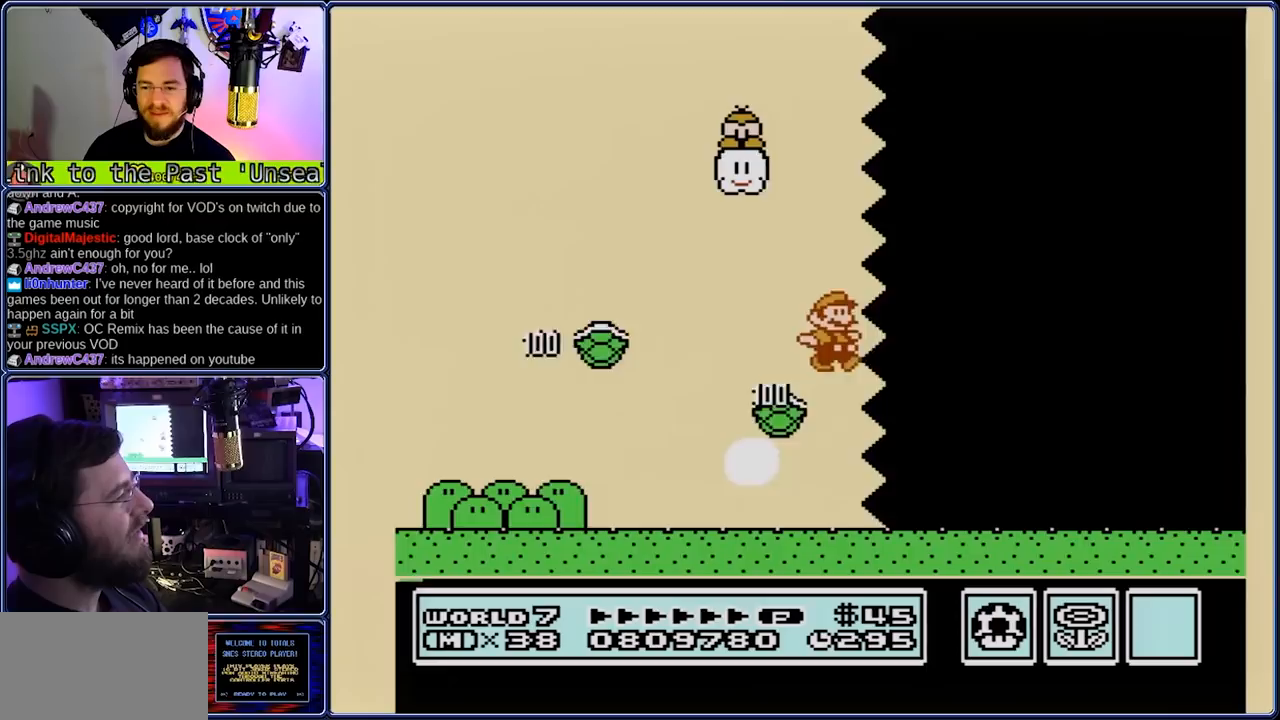
{"dt_ms": 500, "buttons": ["A"], "events": [[267, "A", "down"]]}
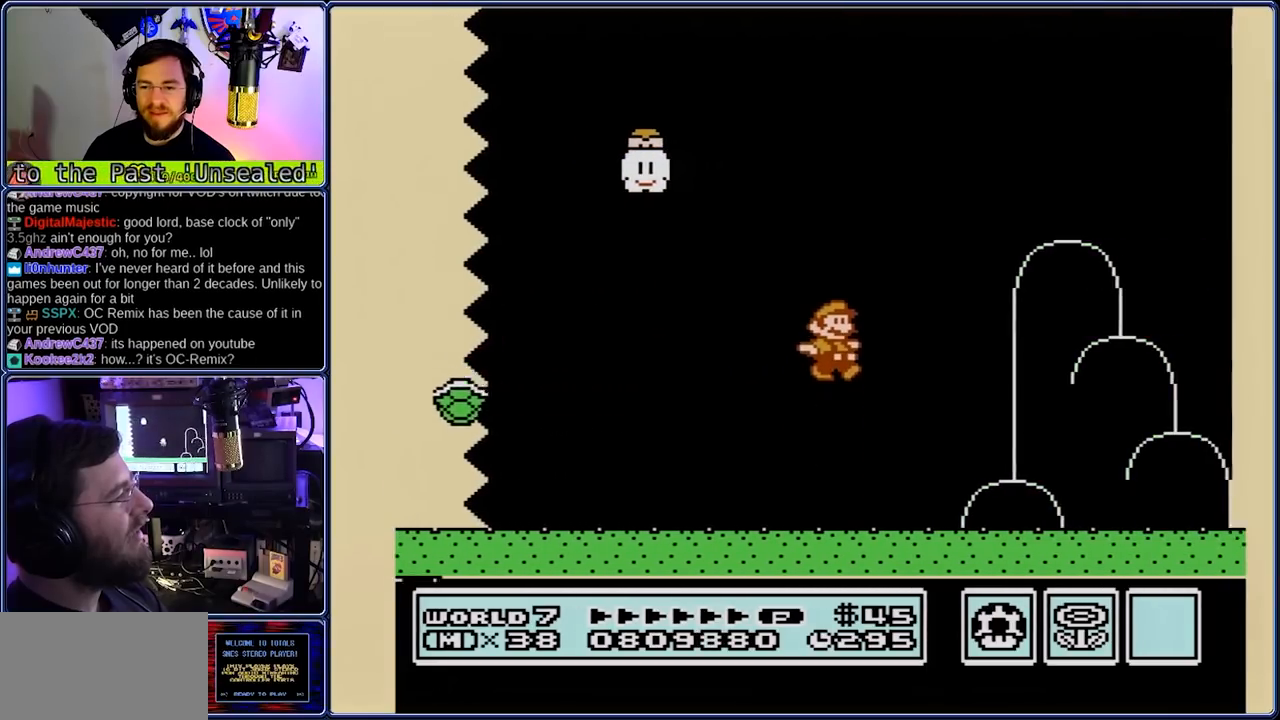
{"dt_ms": 500, "buttons": [], "events": [[367, "A", "up"]]}
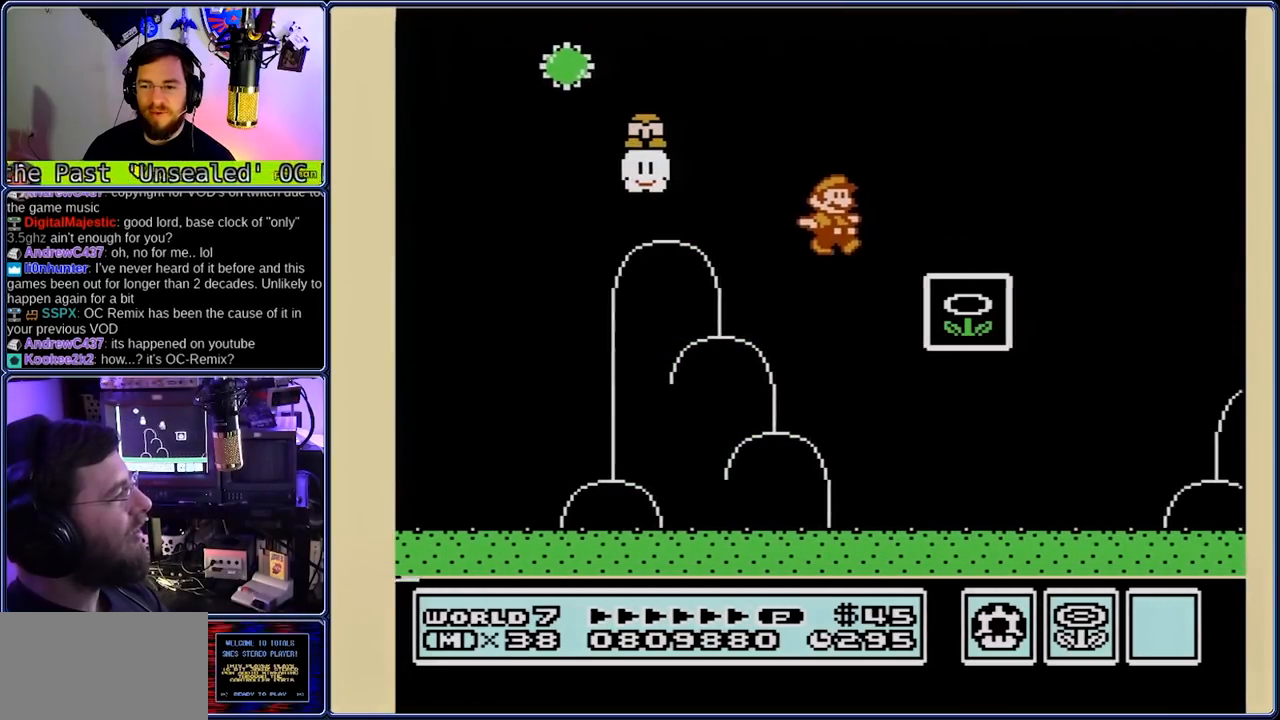
{"dt_ms": 500, "buttons": [], "events": [[83, "DPAD_LEFT", "down"], [217, "DPAD_LEFT", "up"]]}